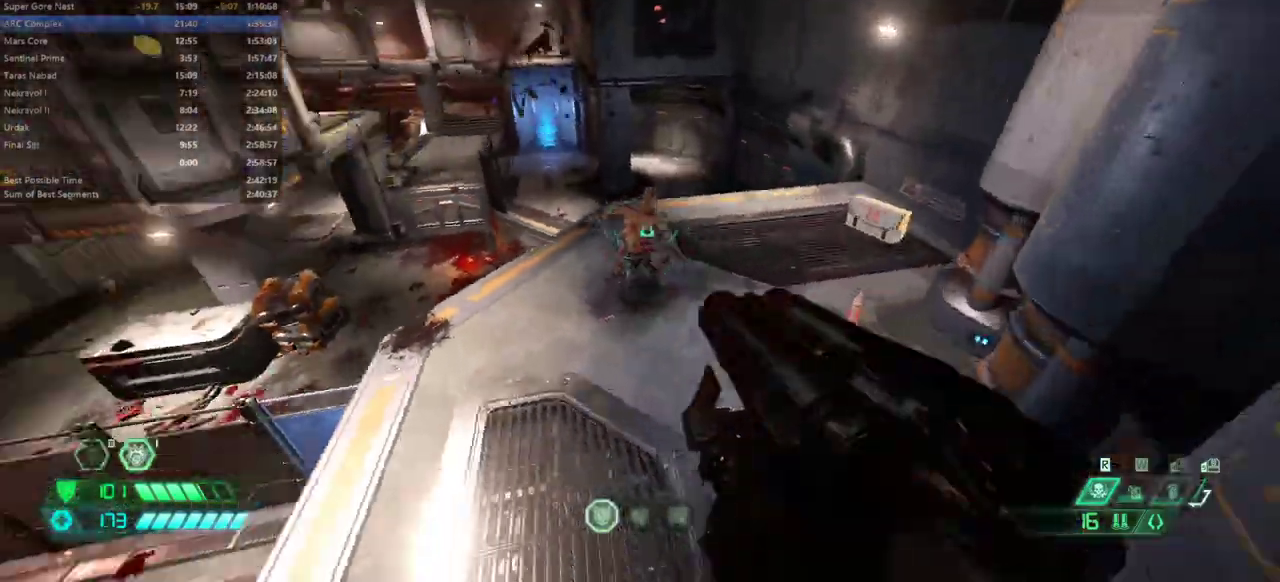
Gameplay with keyboard and mouse; each line is a JSON object with the keys held at the frame after it. "events" lists presses ("down") and releases ("up") of "bfg", "bl", "bw", "cg", "cs", "csg", "dash", "fb", "fw", "hc", "jump", "l", "mel", "mod", "pr", "r", "rl" and "ssg" between this image and that frame as [ms after this image, input, new state], when the widget could be followed in between. No other keys are recorded. Mouse buttons are not recorded. Key names are as the overlay labels them; some are game actions (e.g. jump) rather than physical keys. Not read: mouse_move.
{"keys": [], "events": [[333, "fw", "up"], [433, "r", "up"]]}
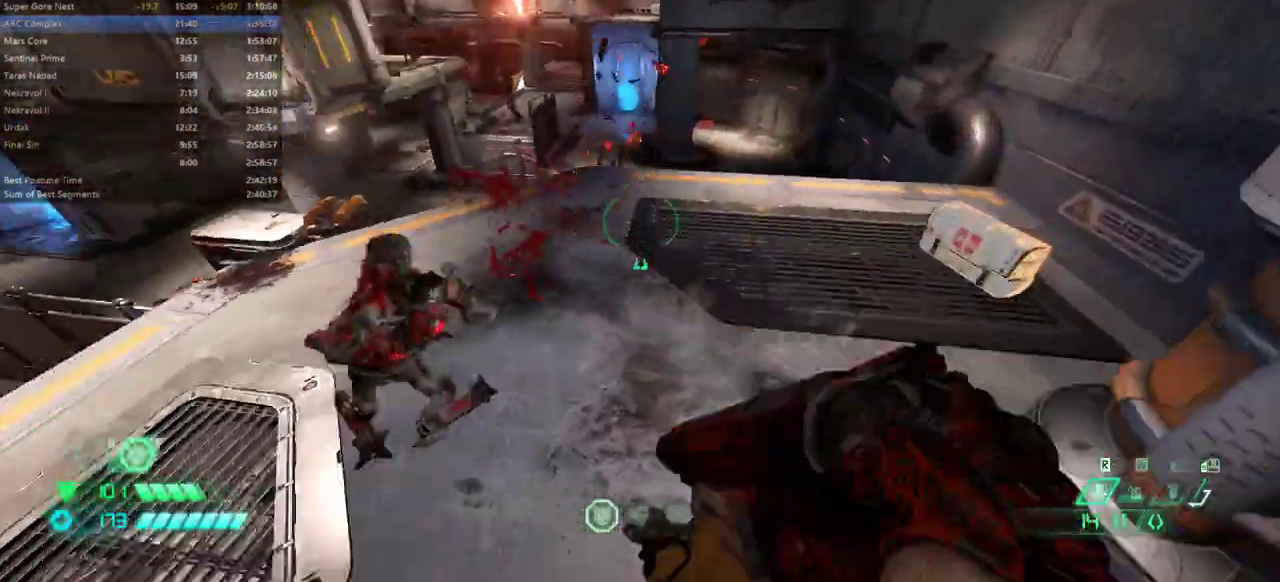
{"keys": ["fw"], "events": [[67, "bl", "down"], [167, "bl", "up"], [500, "fw", "down"]]}
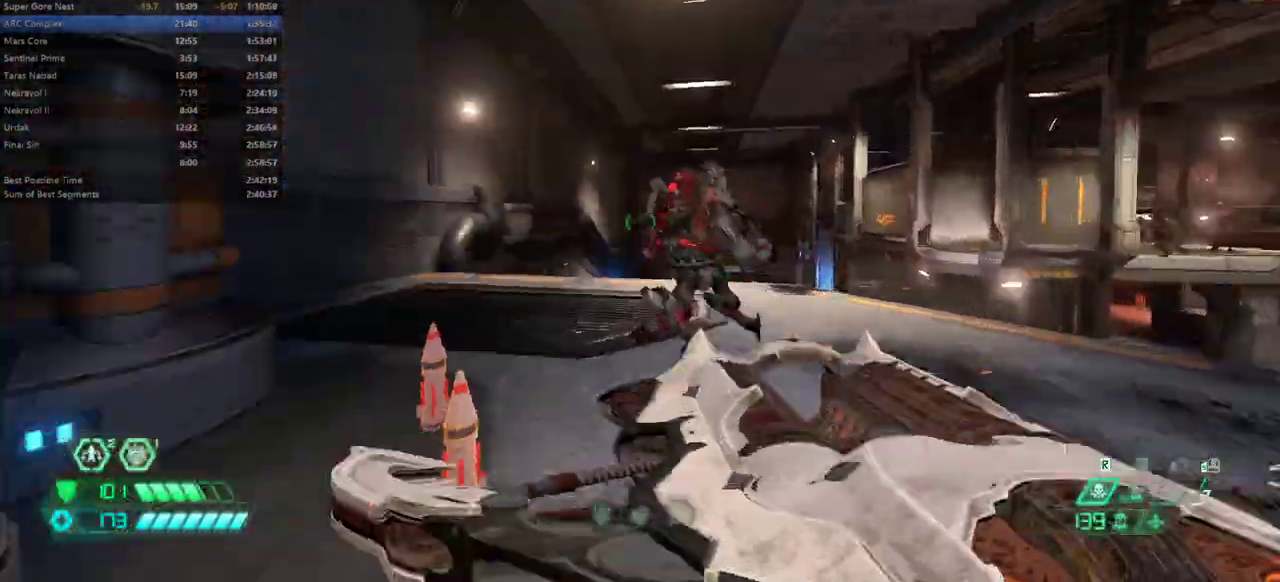
{"keys": ["fw"], "events": [[367, "rl", "down"], [467, "rl", "up"]]}
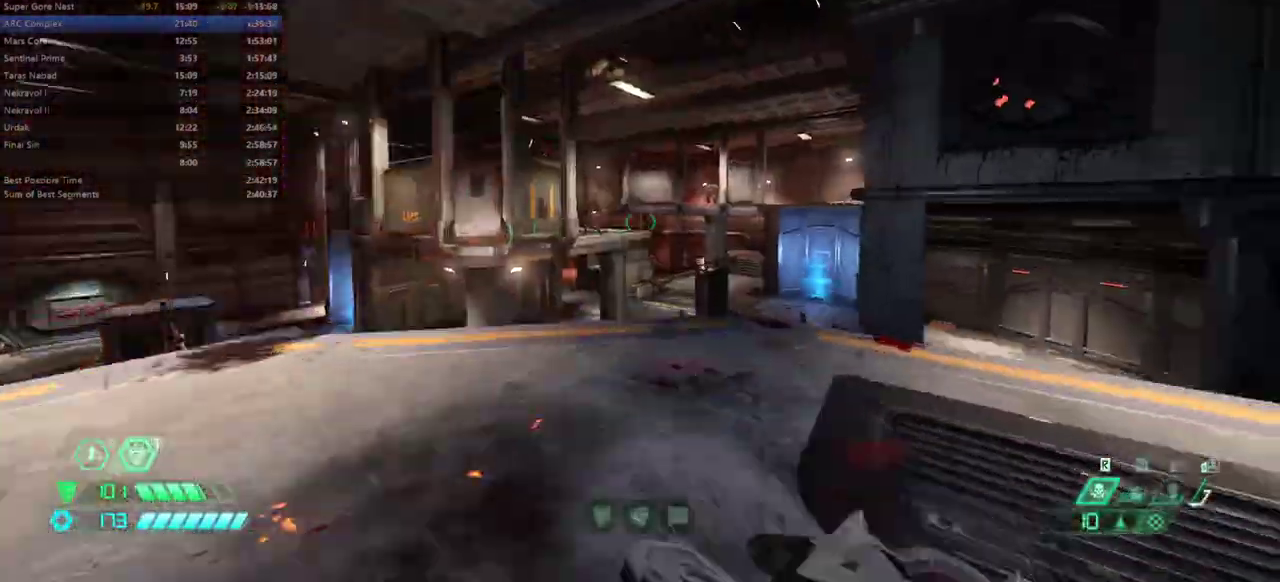
{"keys": ["fw", "l"], "events": [[67, "l", "down"], [267, "jump", "down"], [400, "jump", "up"]]}
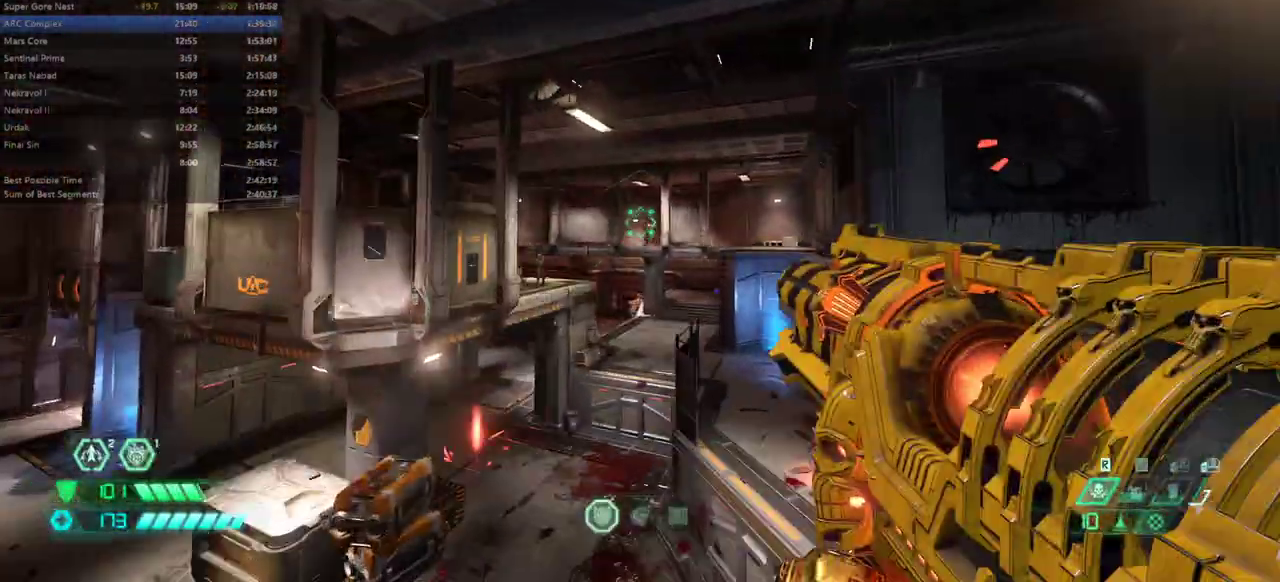
{"keys": ["fw"], "events": [[33, "fw", "up"], [133, "fw", "down"], [133, "jump", "down"], [267, "jump", "up"], [333, "jump", "down"], [367, "l", "up"], [467, "jump", "up"]]}
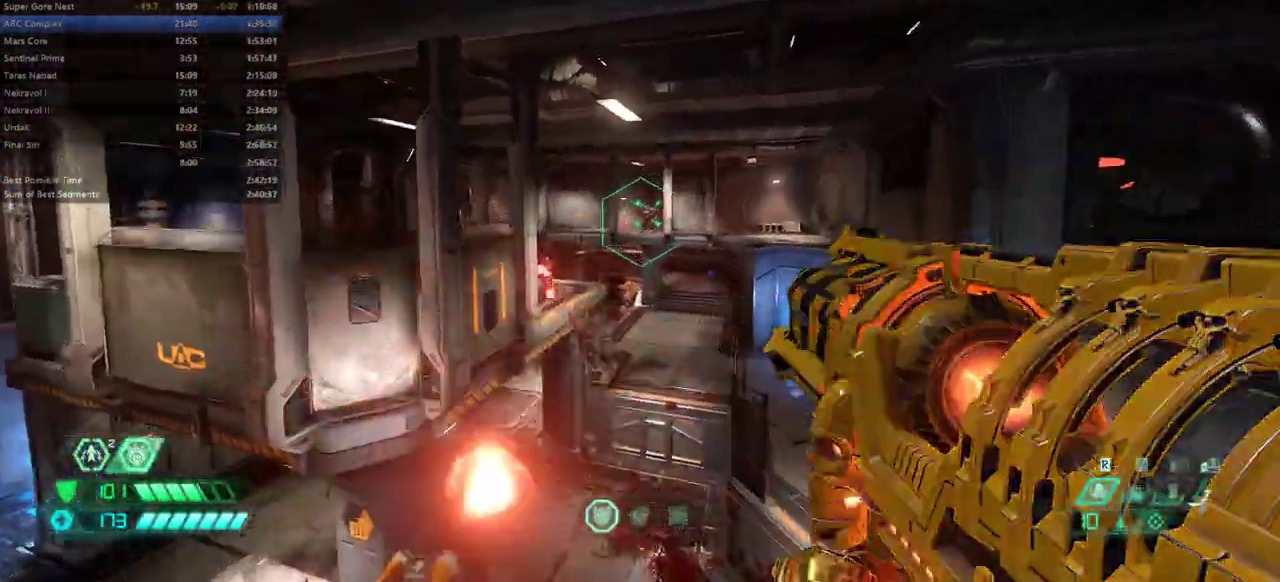
{"keys": ["fw"], "events": []}
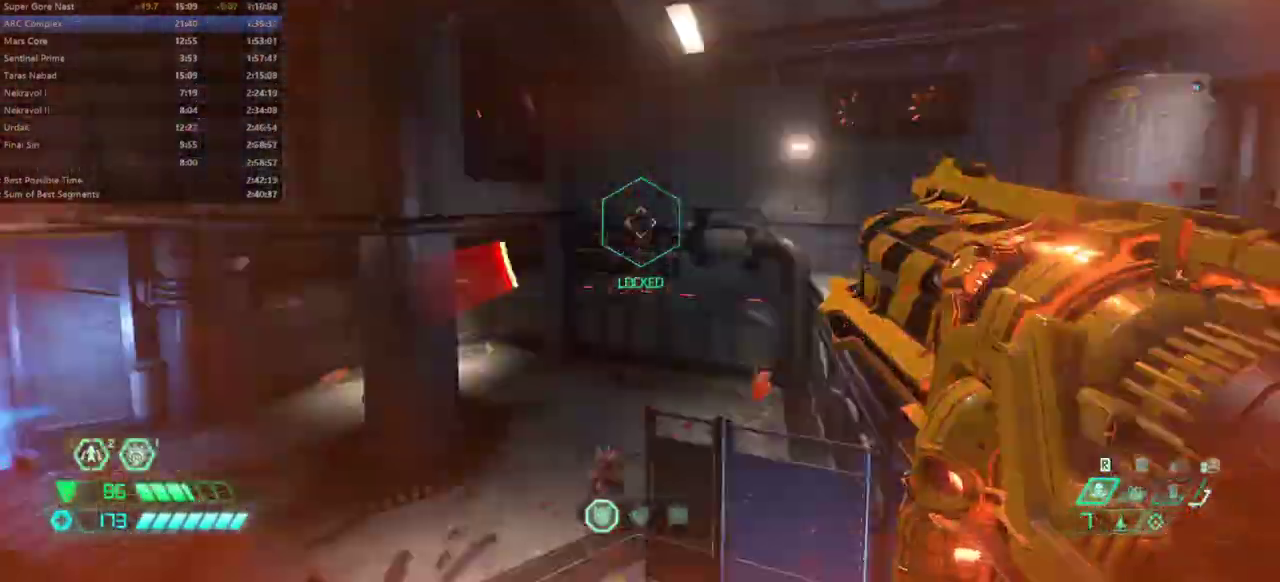
{"keys": ["fw", "l"], "events": [[67, "dash", "down"], [167, "dash", "up"], [433, "l", "down"]]}
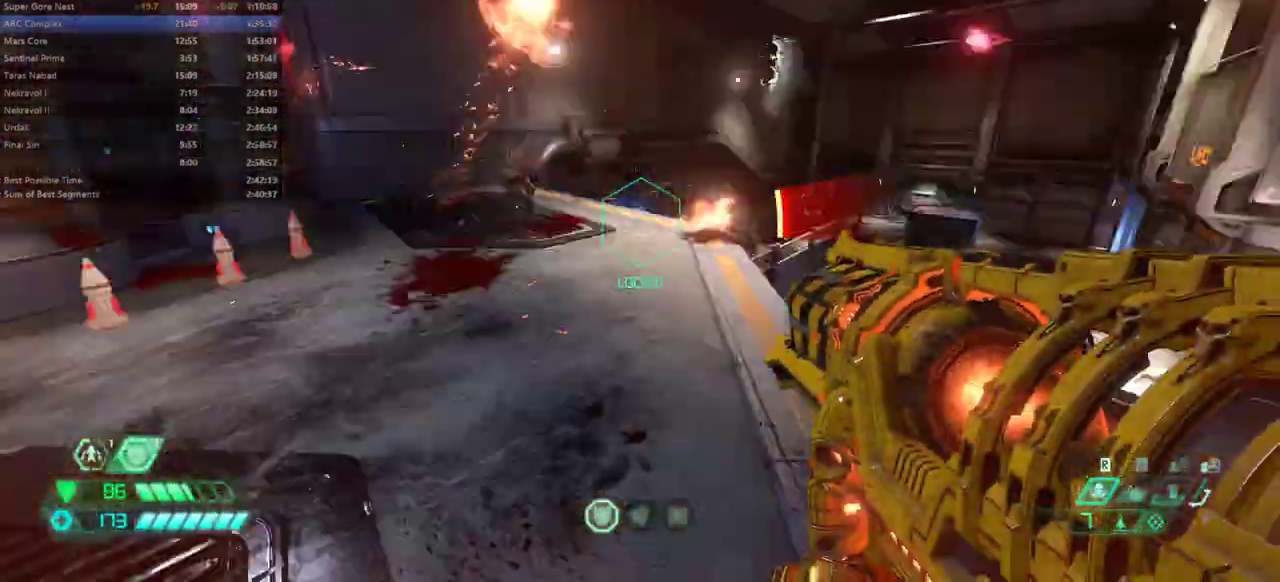
{"keys": ["jump", "l"], "events": [[33, "fw", "up"], [467, "jump", "down"]]}
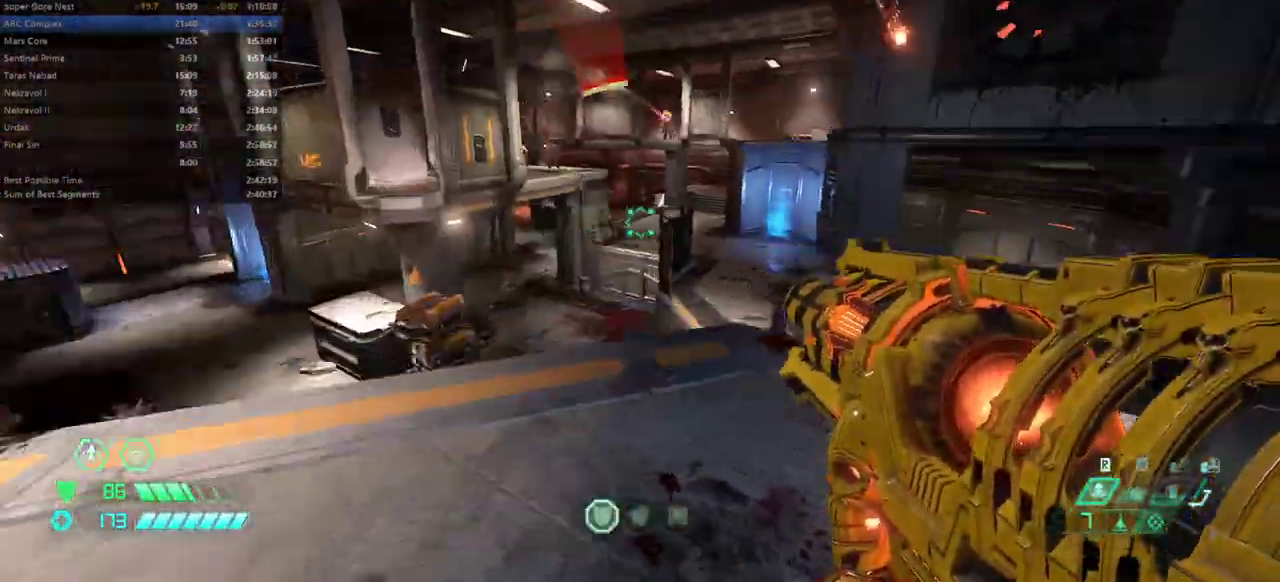
{"keys": ["fw", "jump", "r"], "events": [[67, "jump", "up"], [100, "fw", "down"], [300, "l", "up"], [300, "r", "down"], [367, "jump", "down"]]}
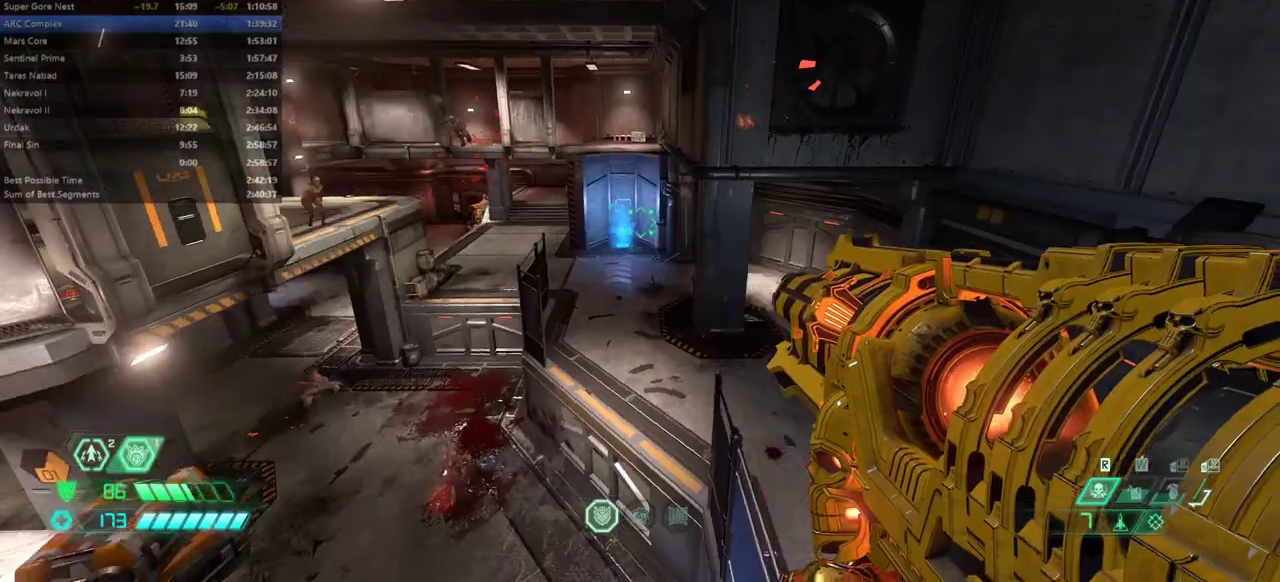
{"keys": ["r"], "events": [[33, "fw", "up"], [33, "jump", "up"], [167, "bw", "down"], [433, "bw", "up"]]}
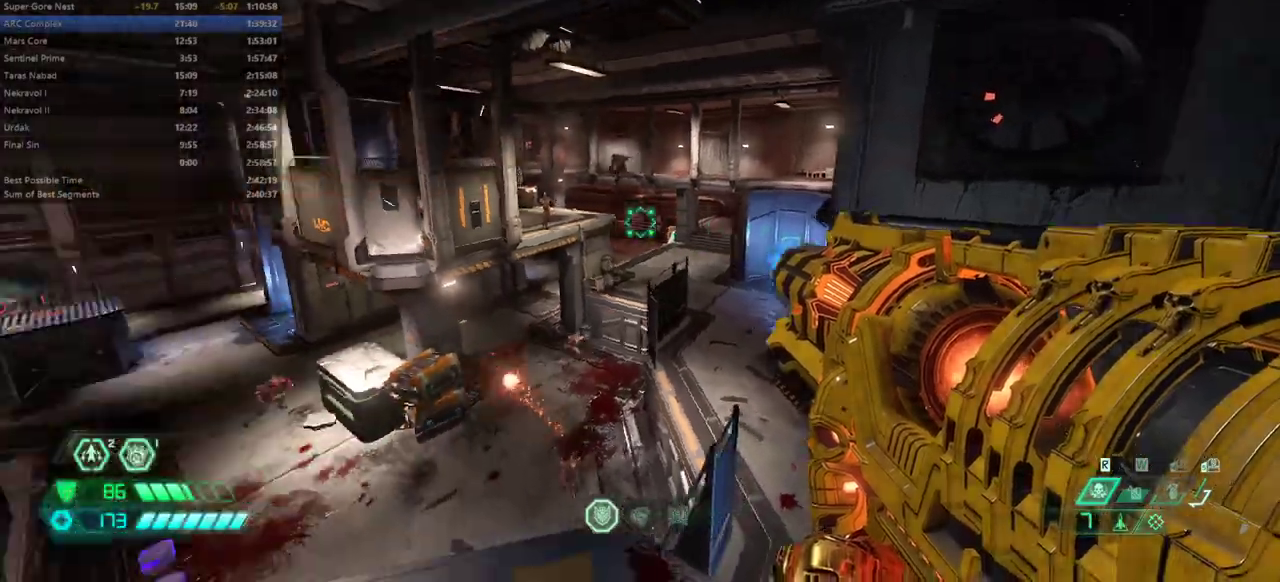
{"keys": ["fw", "l"], "events": [[167, "fw", "down"], [233, "r", "up"], [367, "l", "down"]]}
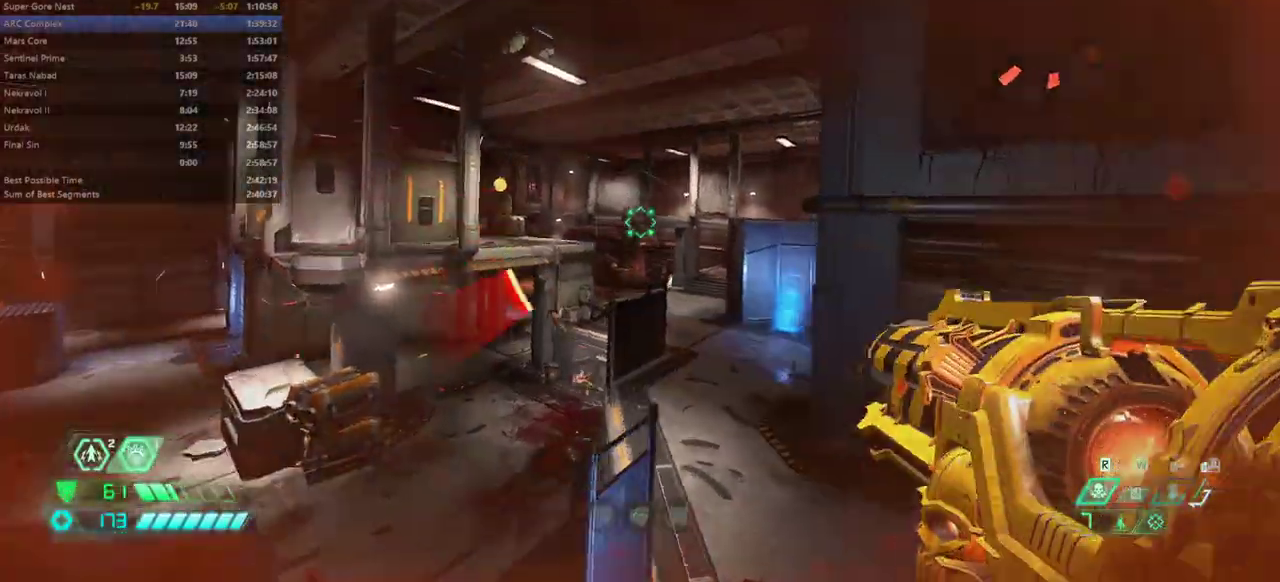
{"keys": ["fw"], "events": [[67, "jump", "down"], [133, "jump", "up"], [233, "jump", "down"], [333, "jump", "up"], [333, "l", "up"]]}
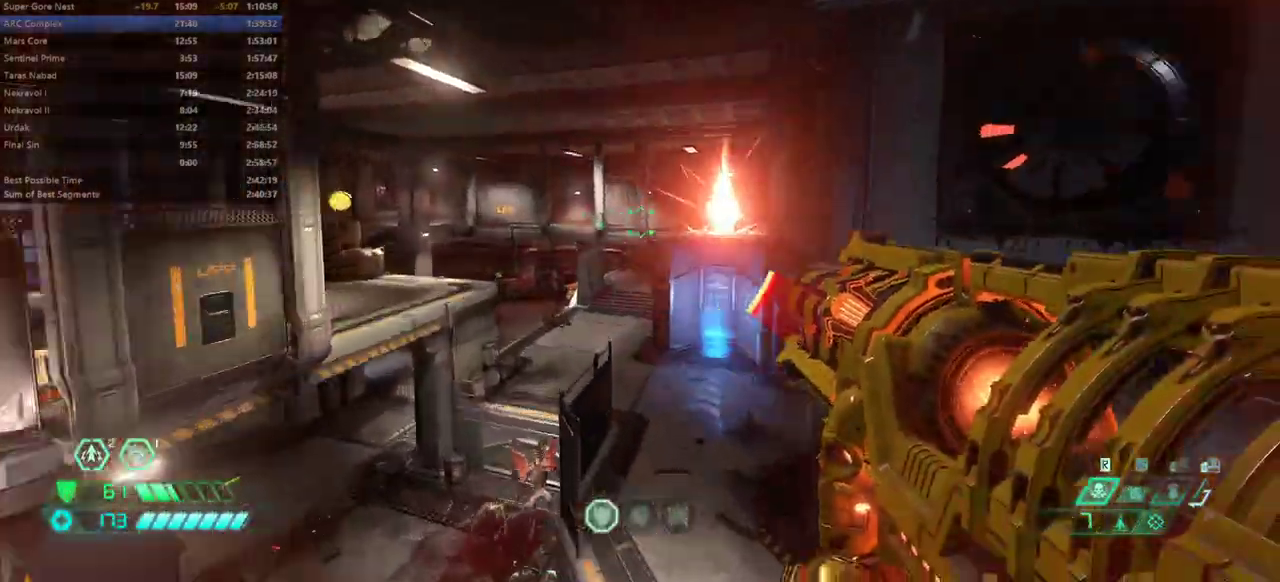
{"keys": ["fw"], "events": [[167, "dash", "down"], [267, "dash", "up"]]}
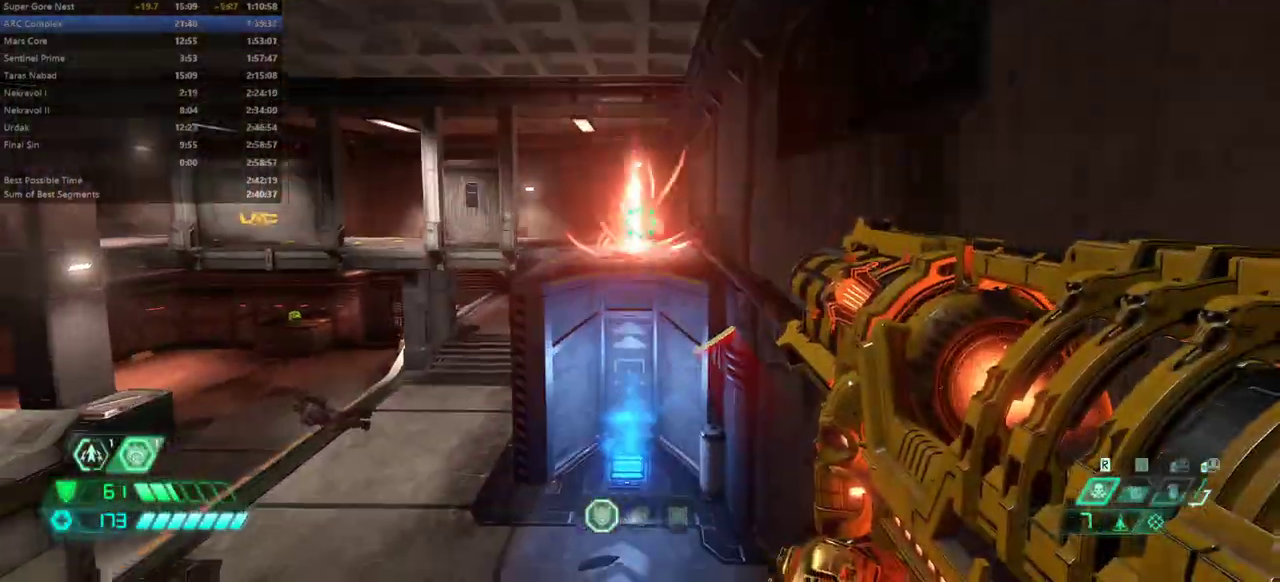
{"keys": ["bw"], "events": [[233, "fw", "up"], [267, "l", "down"], [367, "bw", "down"], [367, "l", "up"]]}
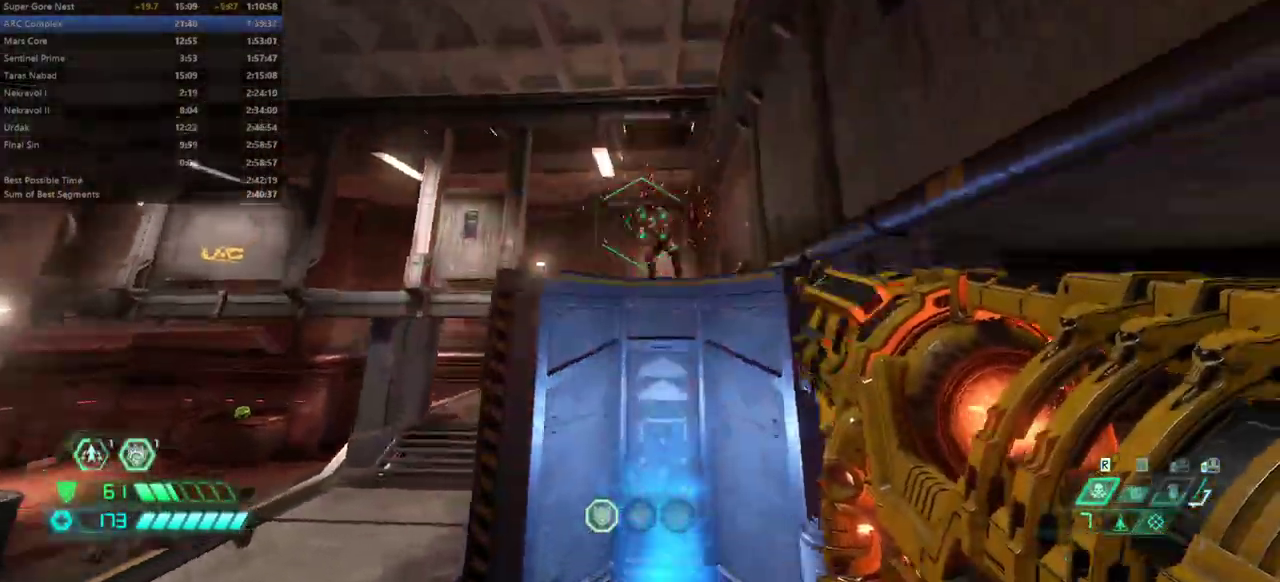
{"keys": ["jump"], "events": [[133, "bw", "up"], [233, "jump", "down"], [367, "jump", "up"], [467, "jump", "down"]]}
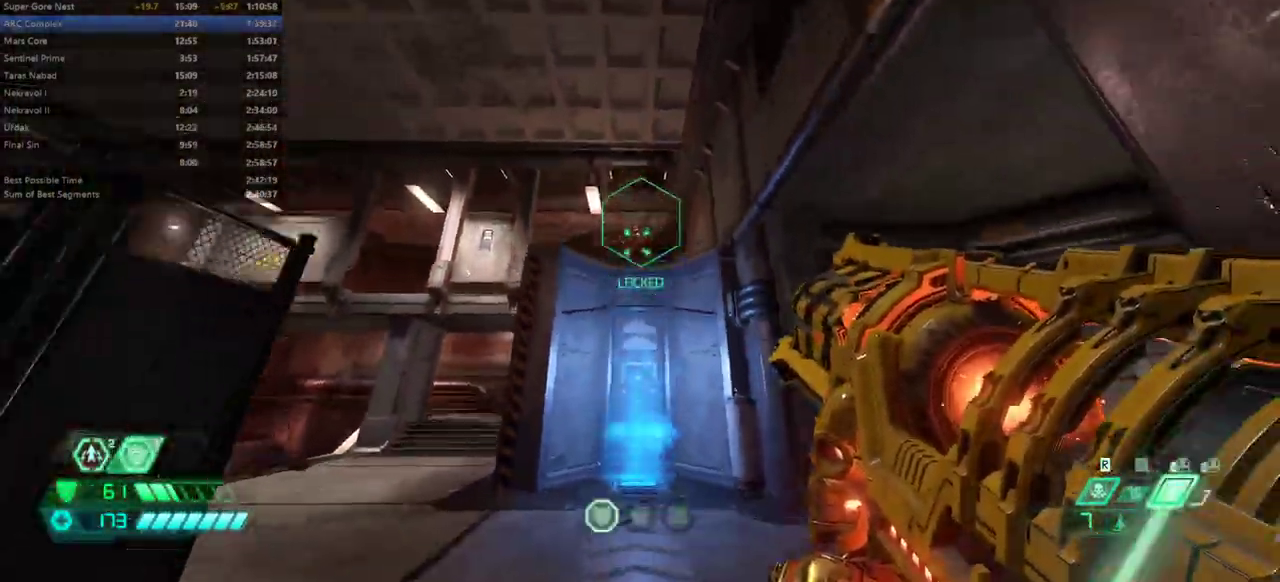
{"keys": ["fw"], "events": [[67, "jump", "up"], [100, "jump", "down"], [267, "jump", "up"], [300, "fw", "down"]]}
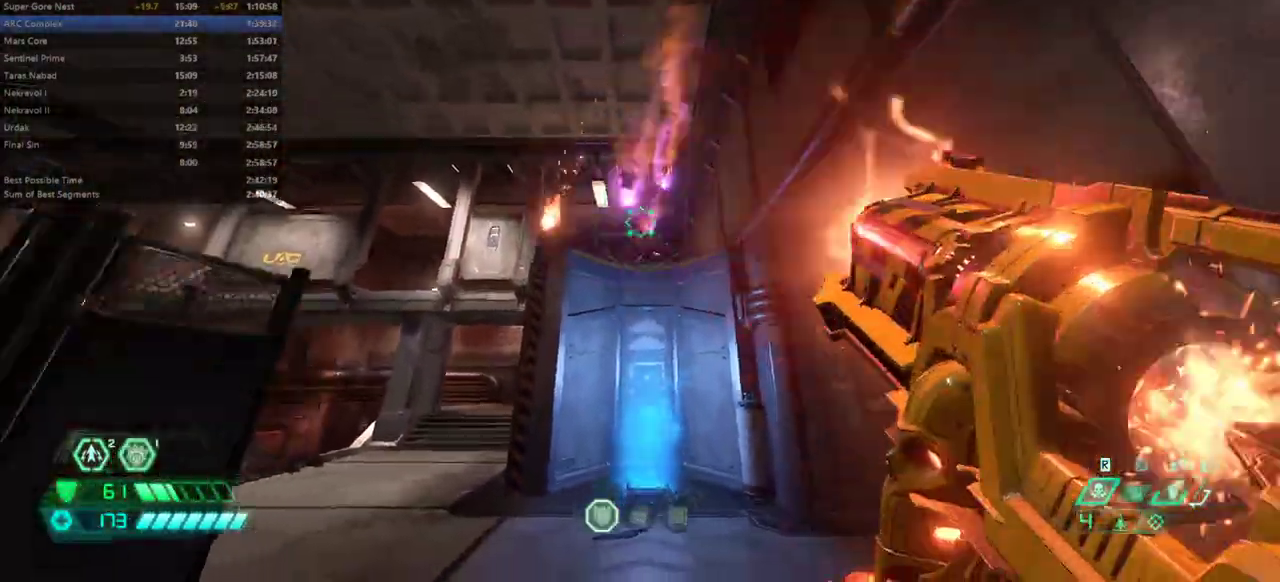
{"keys": ["fw"], "events": [[67, "dash", "down"], [233, "dash", "up"]]}
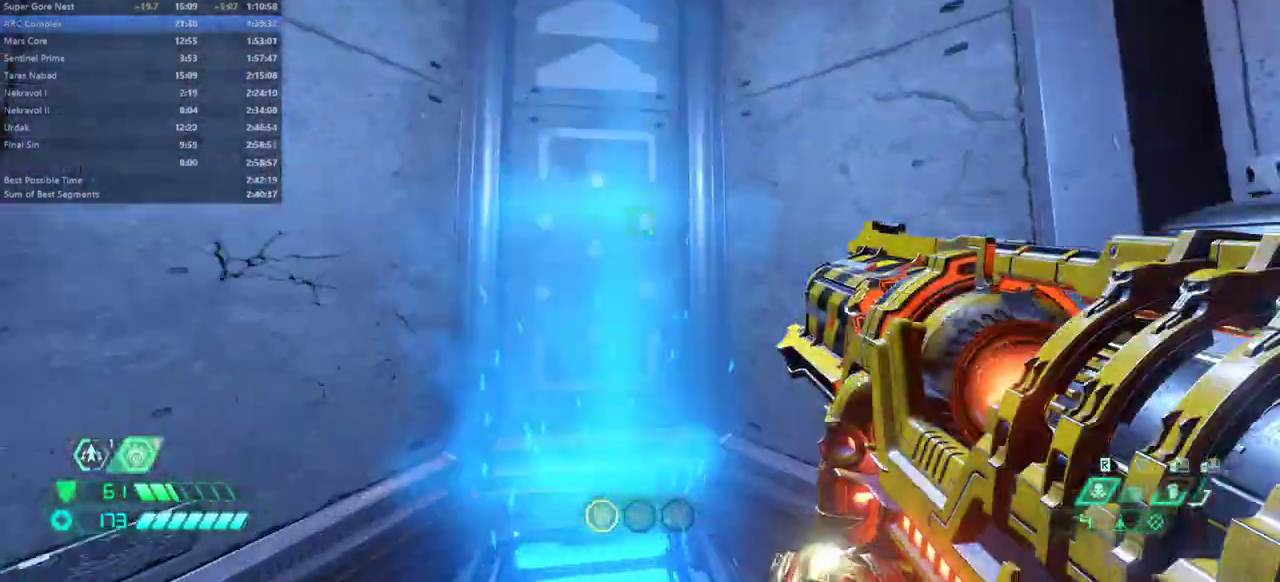
{"keys": ["fw", "r"], "events": [[200, "r", "down"]]}
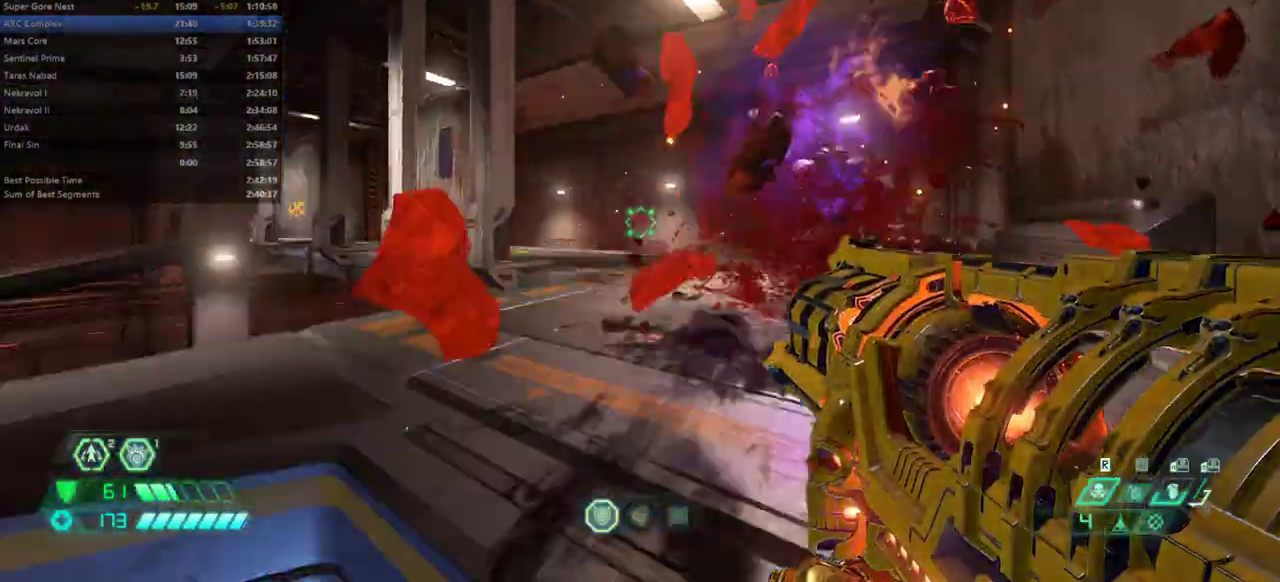
{"keys": ["r"], "events": [[200, "fw", "up"]]}
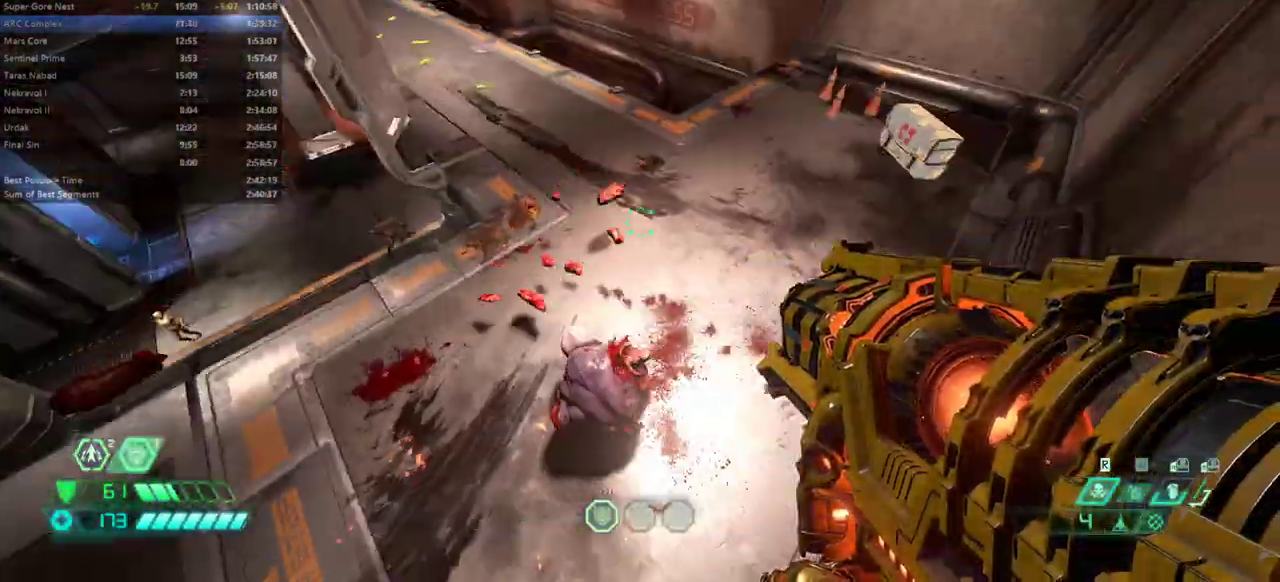
{"keys": ["fw"], "events": [[233, "fw", "down"], [300, "r", "up"]]}
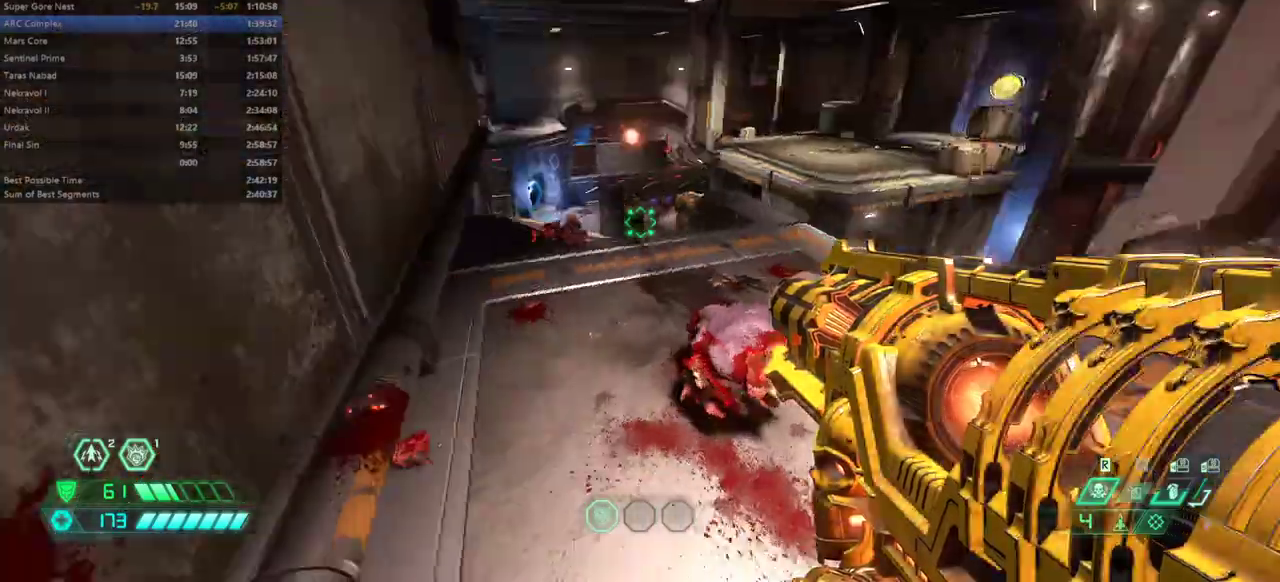
{"keys": ["fw"], "events": [[233, "ssg", "down"], [333, "ssg", "up"]]}
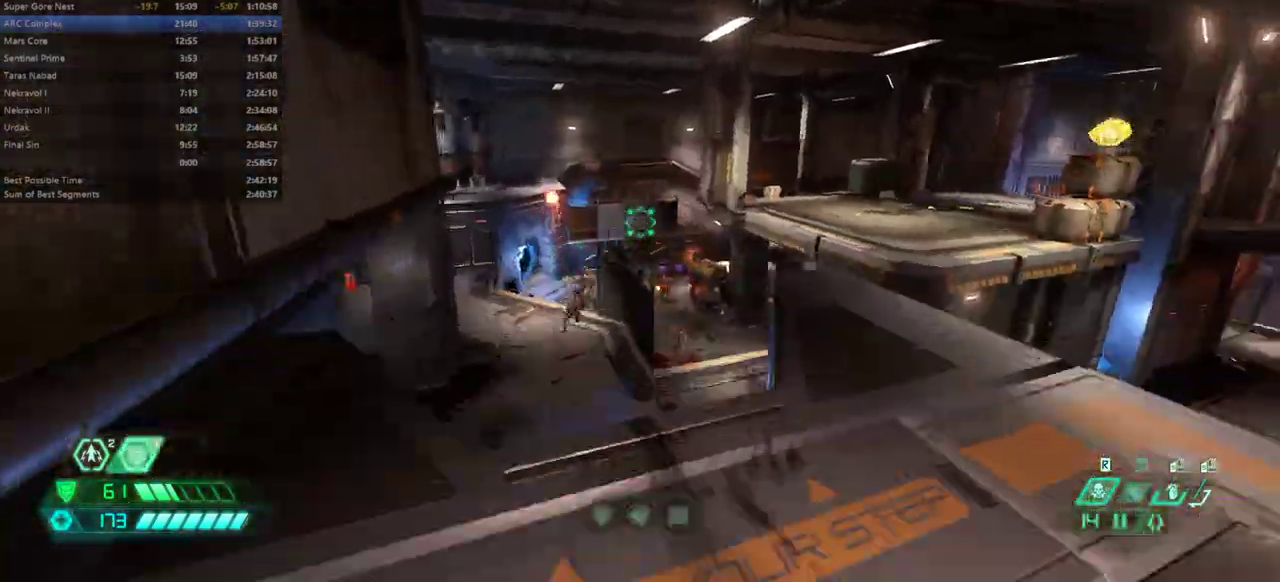
{"keys": ["fw", "l"], "events": [[33, "jump", "down"], [100, "jump", "up"], [200, "jump", "down"], [333, "jump", "up"], [433, "l", "down"]]}
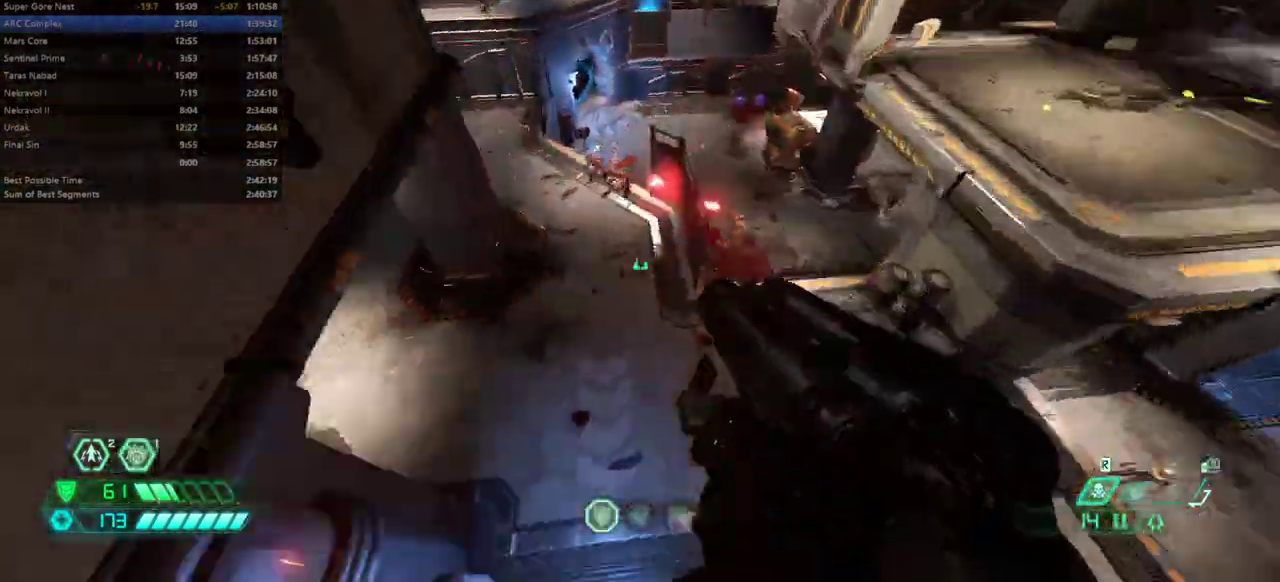
{"keys": ["dash", "fw"], "events": [[167, "l", "up"], [400, "dash", "down"]]}
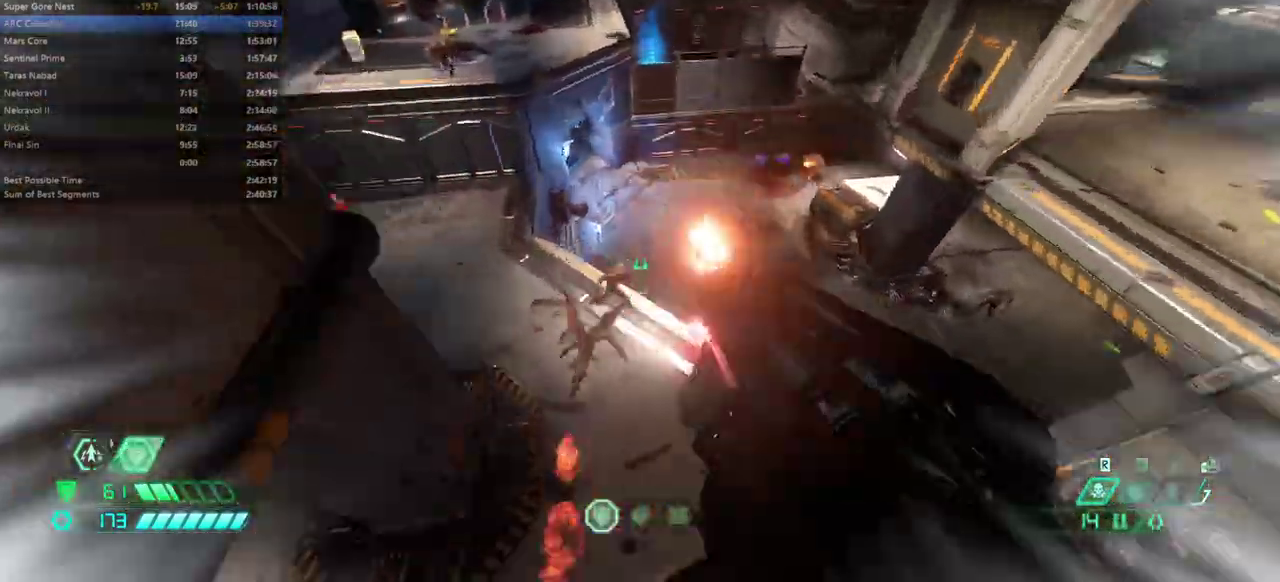
{"keys": ["bw", "l"], "events": [[67, "dash", "up"], [133, "fb", "down"], [133, "l", "down"], [233, "fb", "up"], [300, "fw", "up"], [433, "bw", "down"]]}
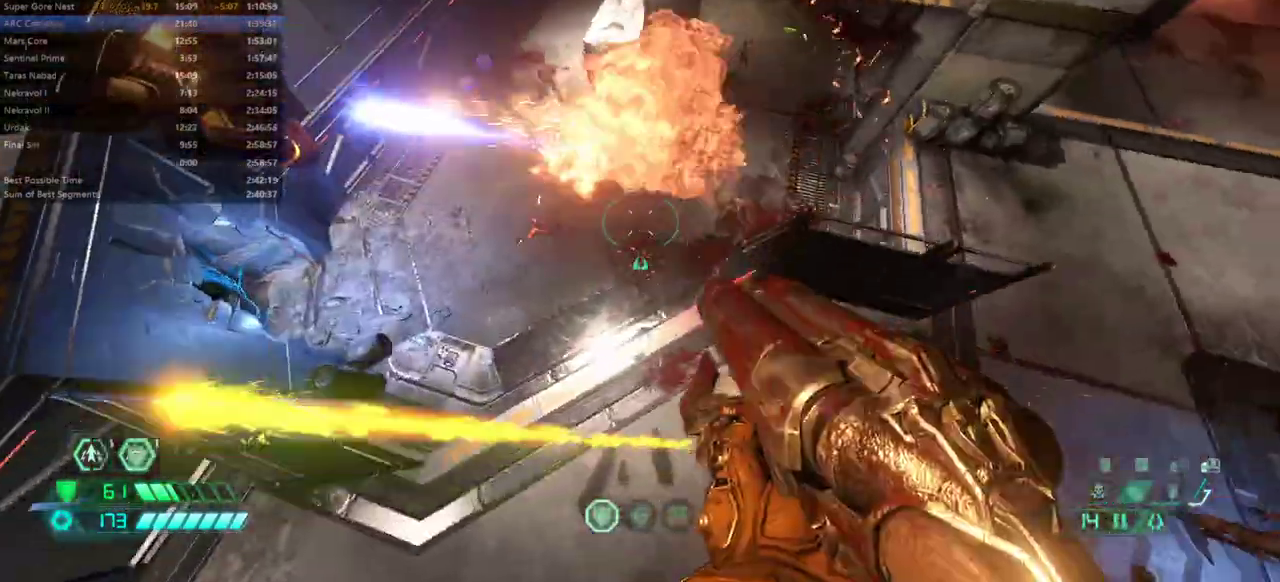
{"keys": ["l"], "events": [[167, "l", "up"], [300, "l", "down"], [333, "bw", "up"]]}
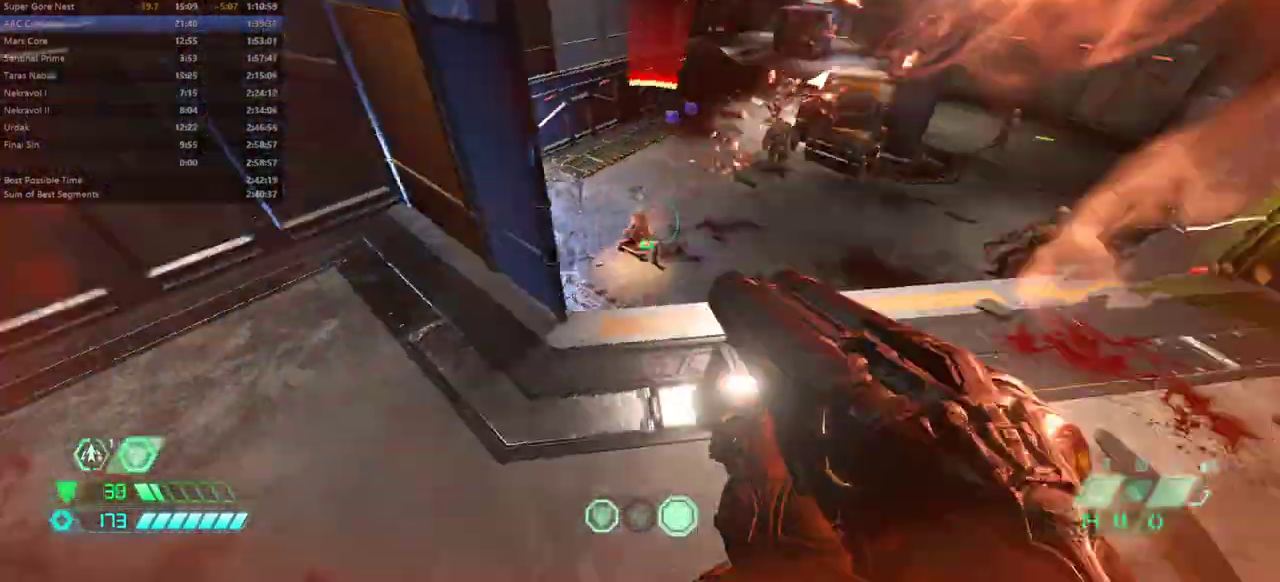
{"keys": ["fw"], "events": [[33, "fw", "down"], [167, "jump", "down"], [233, "l", "up"], [267, "jump", "up"], [367, "jump", "down"], [500, "jump", "up"]]}
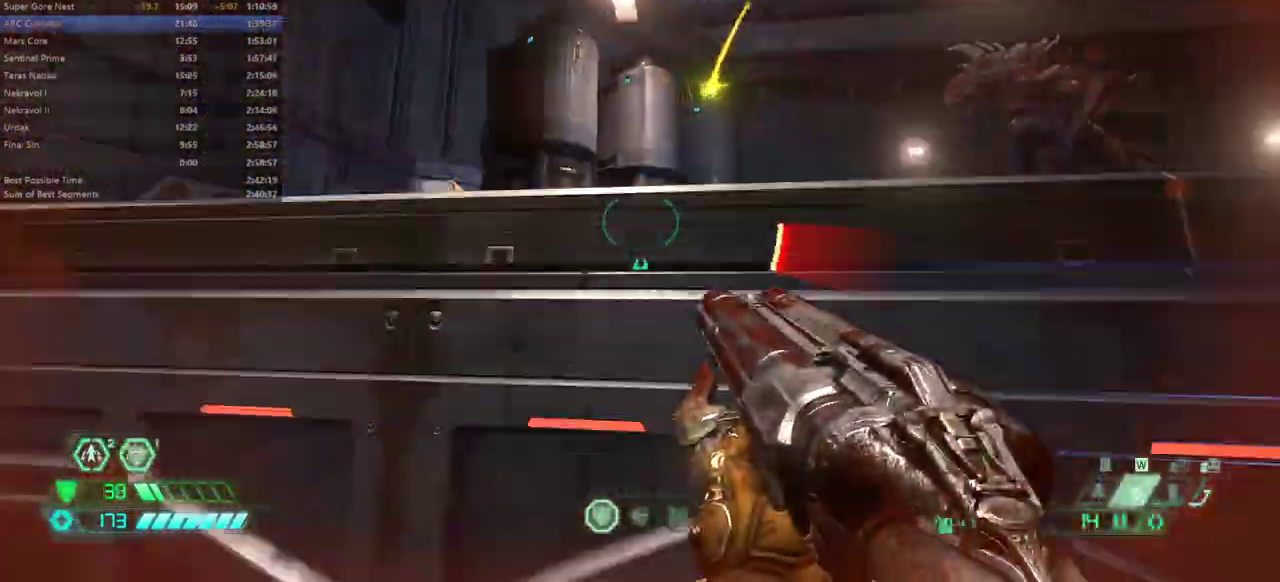
{"keys": ["dash", "fw", "l"], "events": [[200, "l", "down"], [433, "dash", "down"]]}
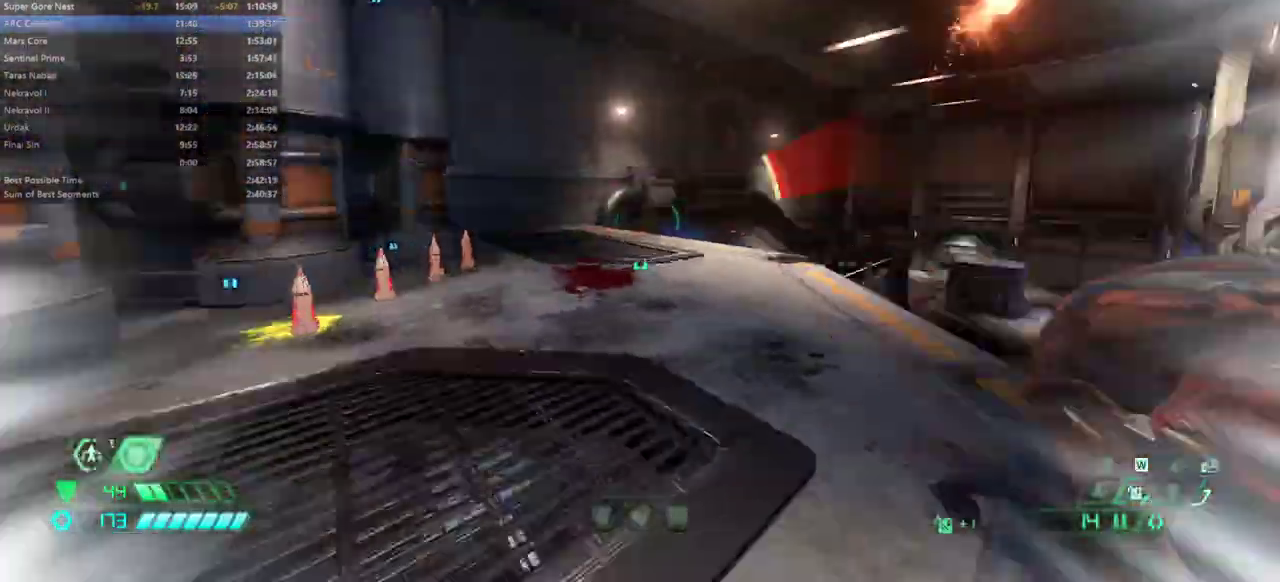
{"keys": ["fw", "l"], "events": [[67, "dash", "up"]]}
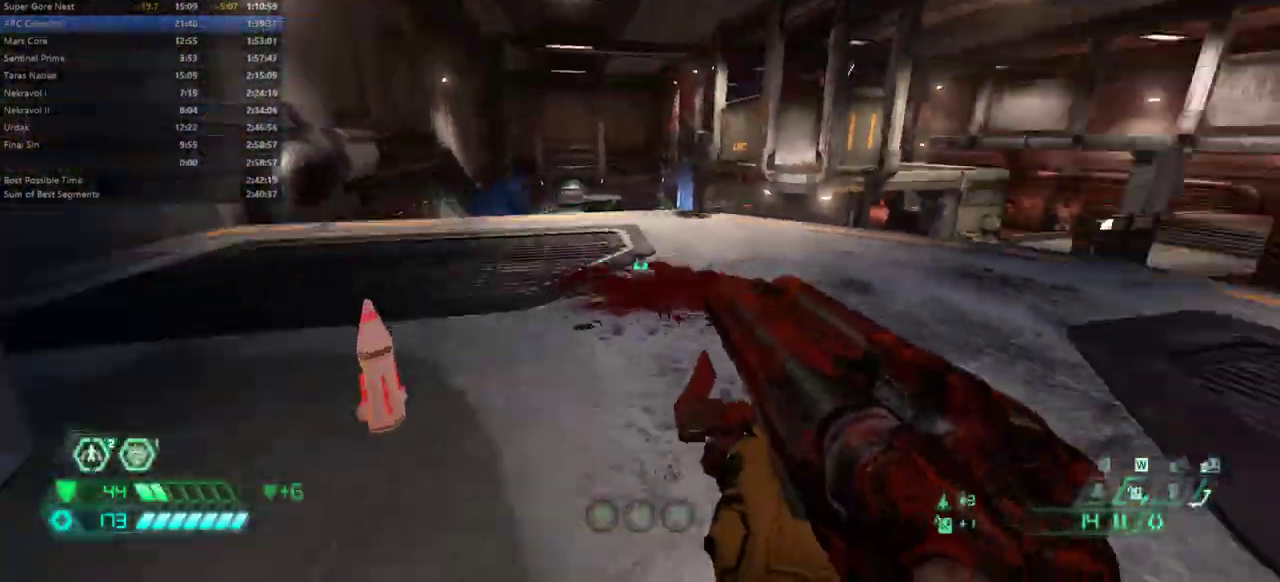
{"keys": ["l"], "events": [[33, "jump", "down"], [167, "fw", "up"], [167, "jump", "up"], [300, "jump", "down"], [400, "jump", "up"]]}
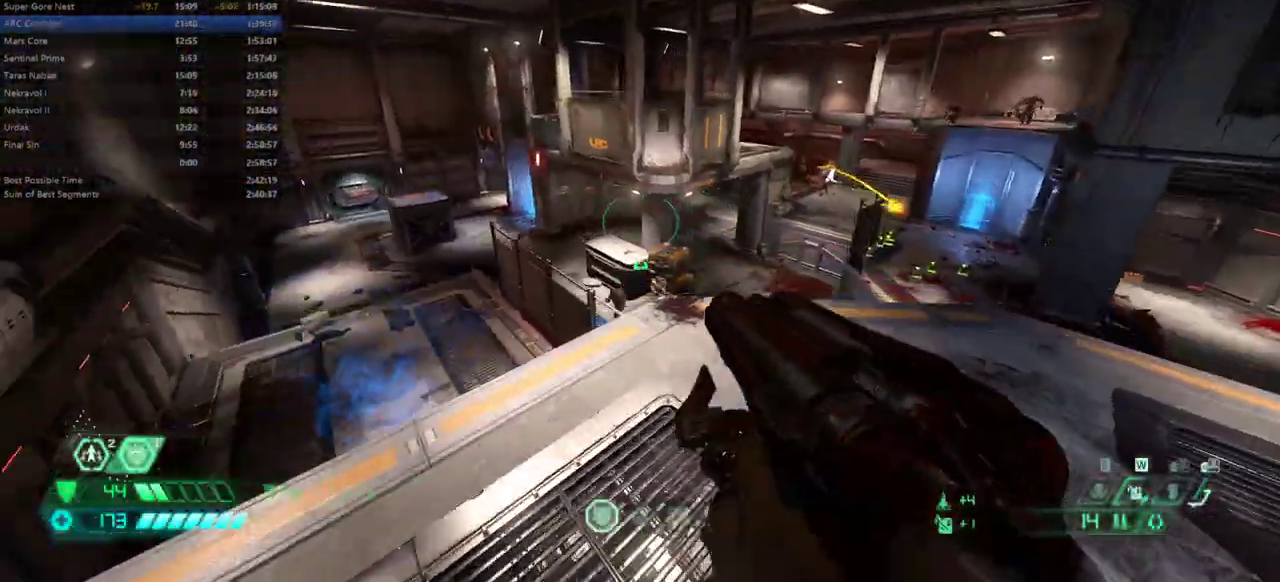
{"keys": ["fw", "r"], "events": [[233, "pr", "down"], [300, "pr", "up"], [433, "fw", "down"], [433, "l", "up"], [433, "r", "down"]]}